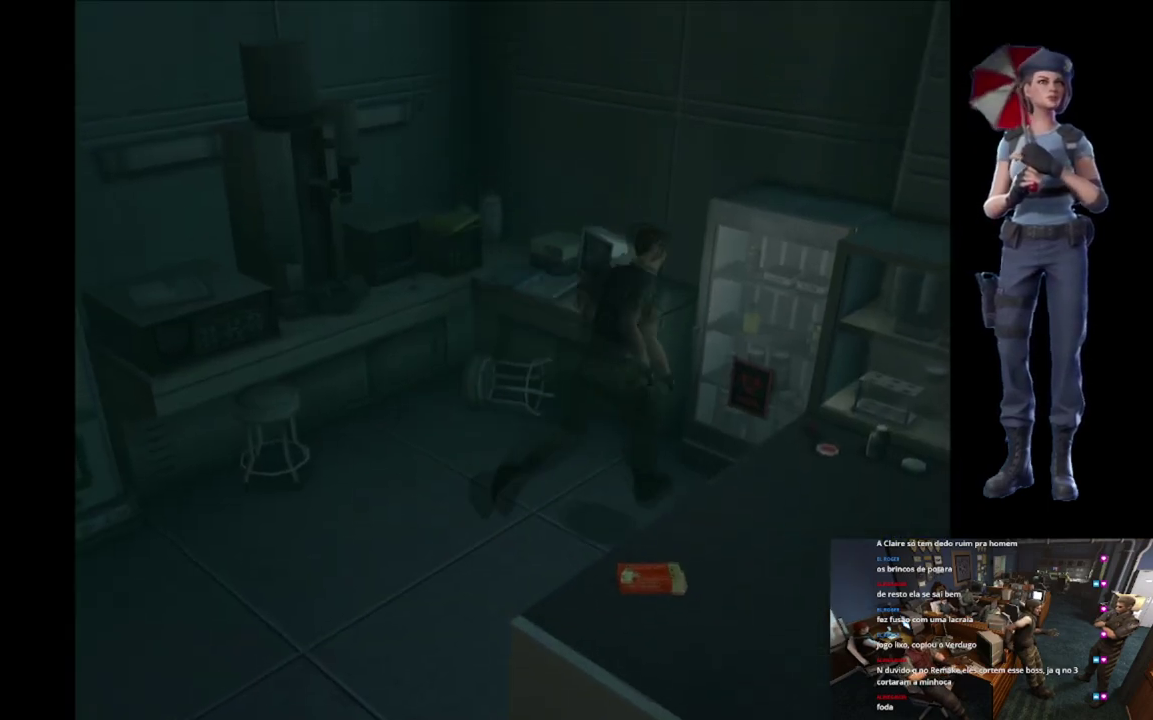
Gameplay with a controller (Xbox layout); each line is a JSON object with the inputs held at the frame after it. "events" lists button and stick changes between this image and that frame as [ms after this image, input, new state], when the widget could be followed in between.
{"buttons": [], "left_stick": "up-left", "right_stick": "center", "events": [[267, "A", "up"], [267, "X", "up"], [333, "left_stick", "left"], [484, "left_stick", "up-left"]]}
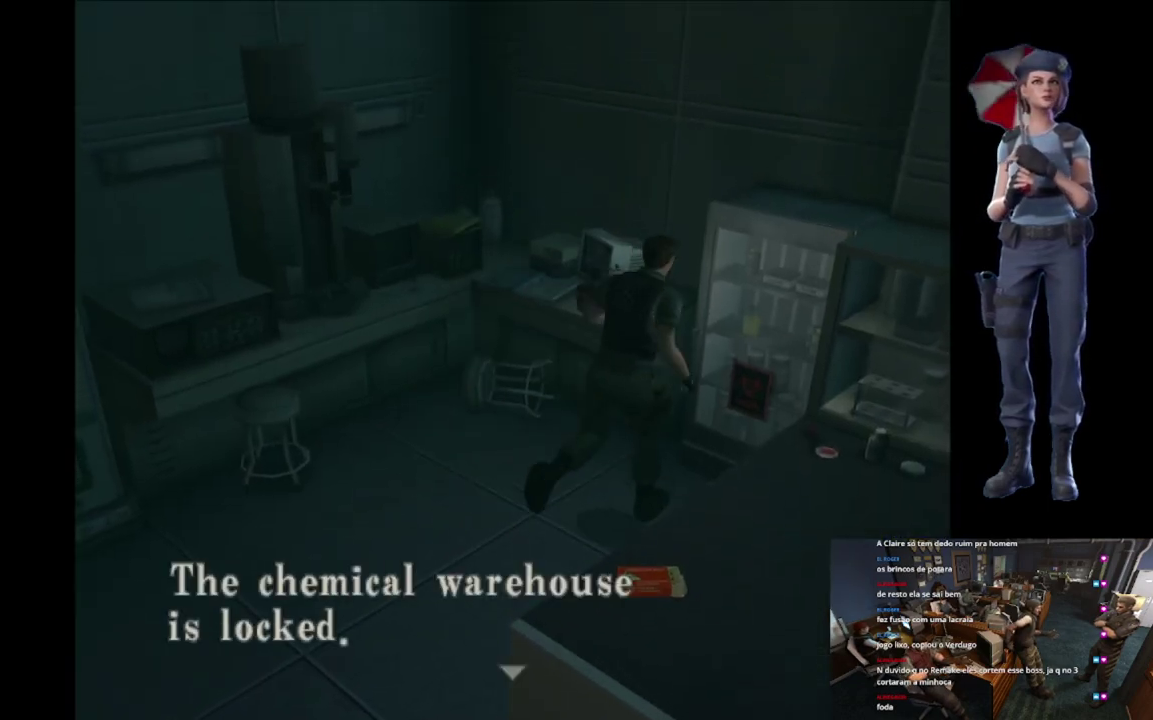
{"buttons": [], "left_stick": "left", "right_stick": "center", "events": [[50, "A", "down"], [50, "left_stick", "center"], [251, "A", "up"], [301, "left_stick", "left"]]}
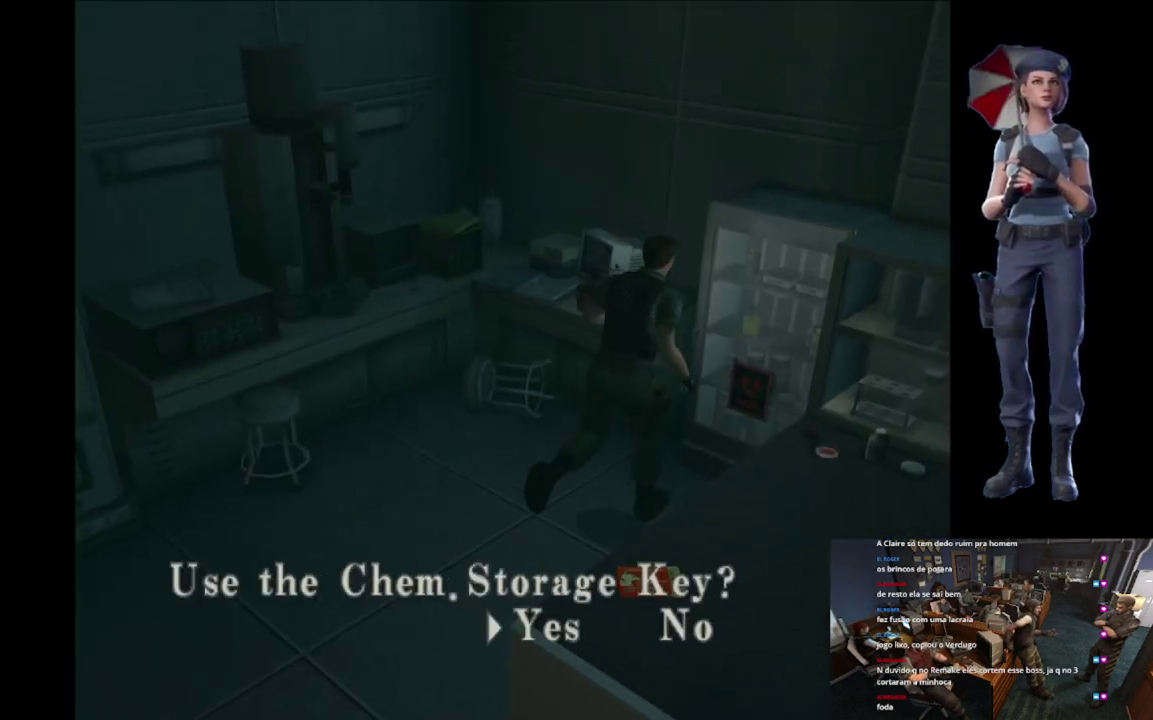
{"buttons": ["A"], "left_stick": "center", "right_stick": "center", "events": [[17, "left_stick", "center"], [384, "A", "down"]]}
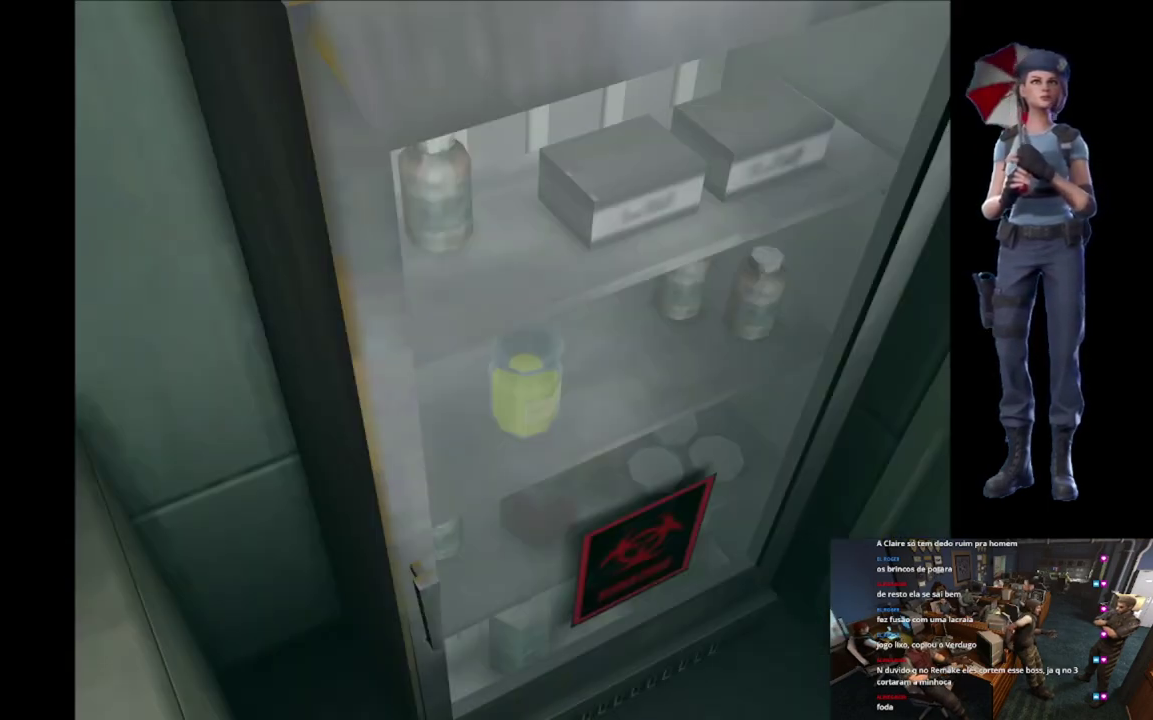
{"buttons": [], "left_stick": "center", "right_stick": "center", "events": [[317, "A", "up"]]}
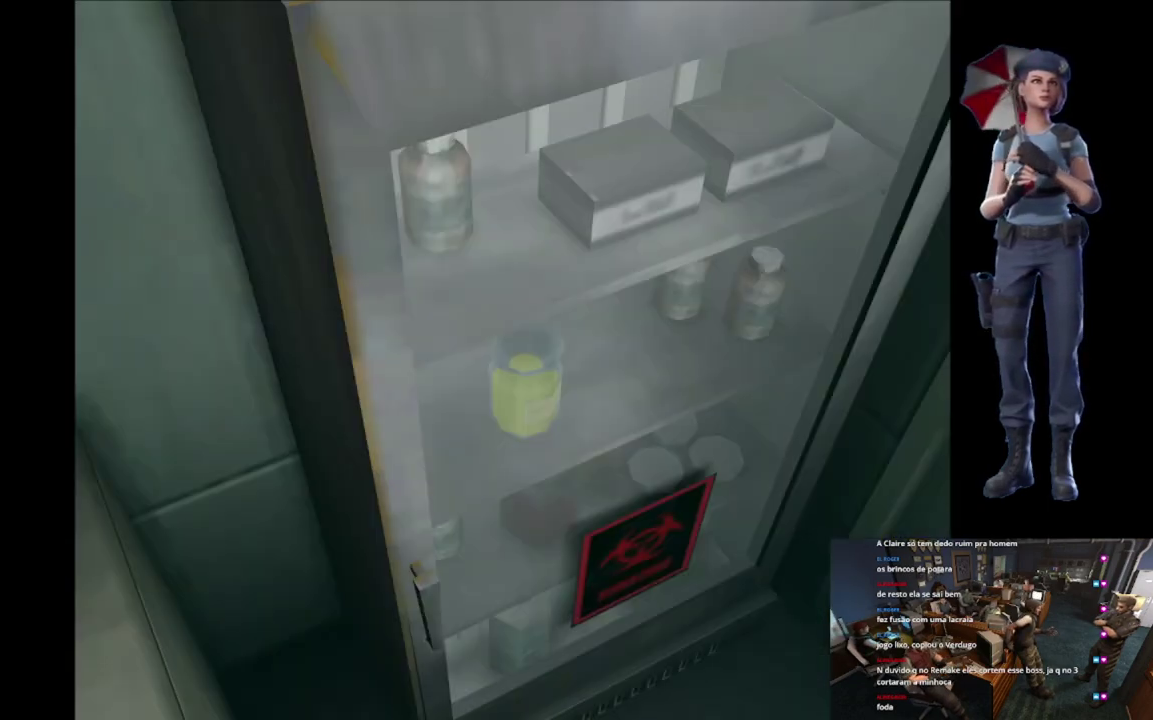
{"buttons": [], "left_stick": "center", "right_stick": "center", "events": []}
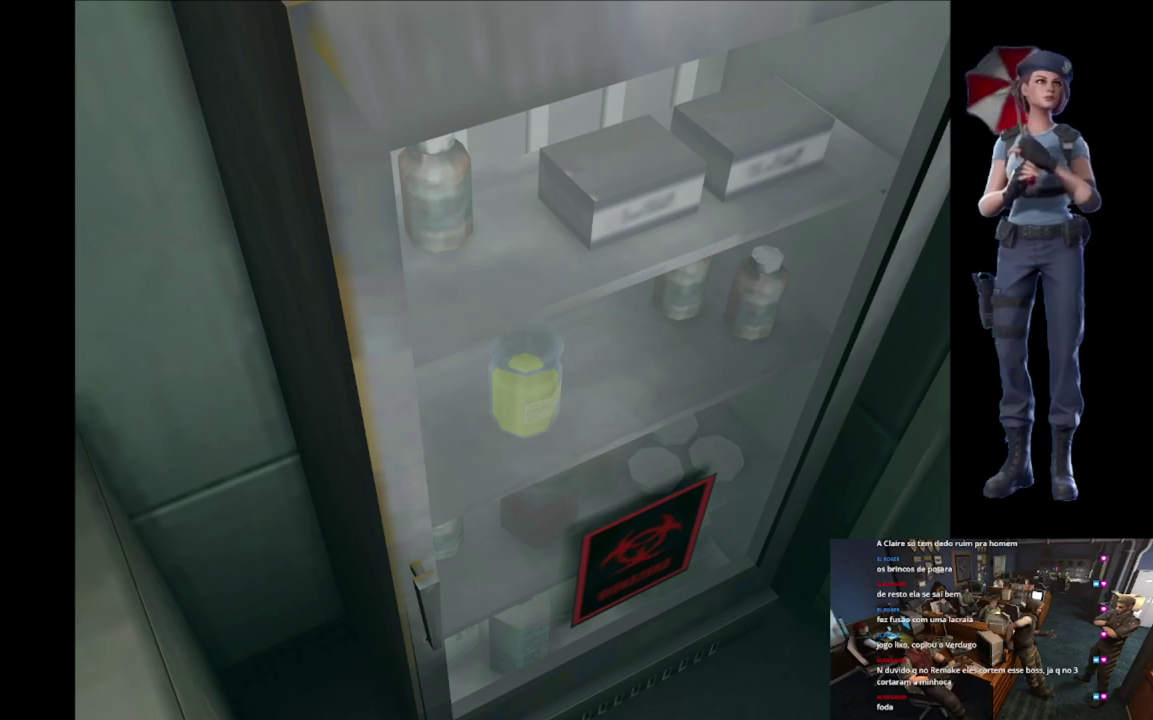
{"buttons": [], "left_stick": "center", "right_stick": "center", "events": []}
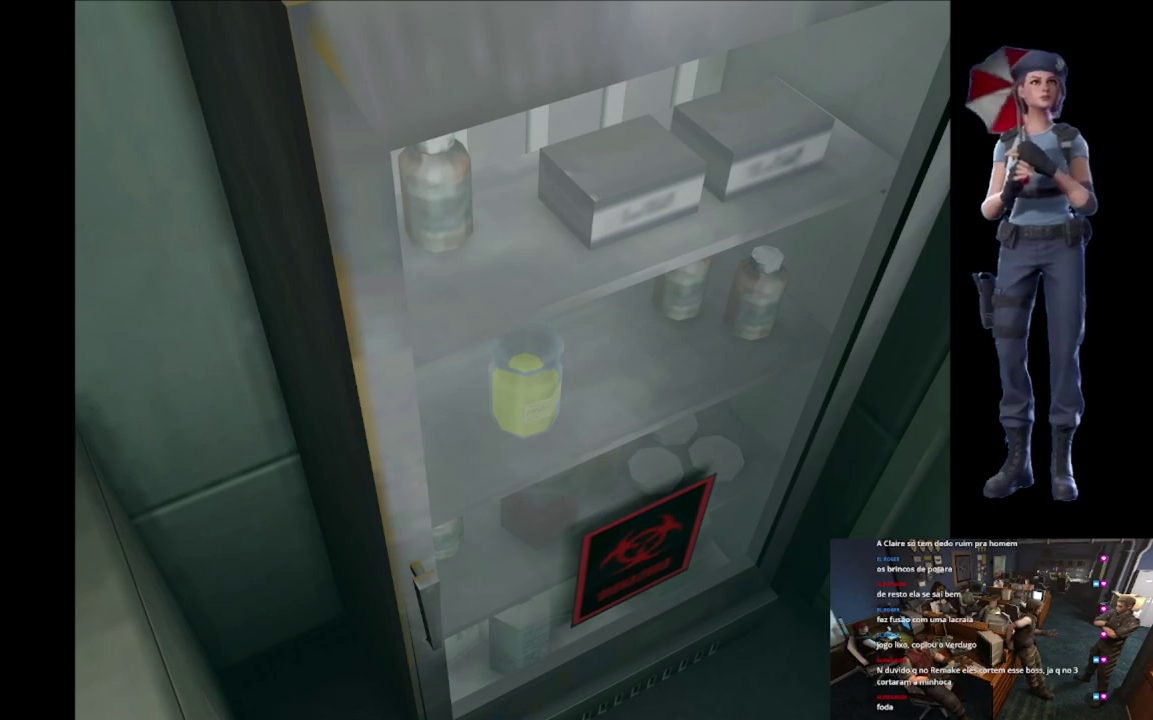
{"buttons": [], "left_stick": "center", "right_stick": "center", "events": []}
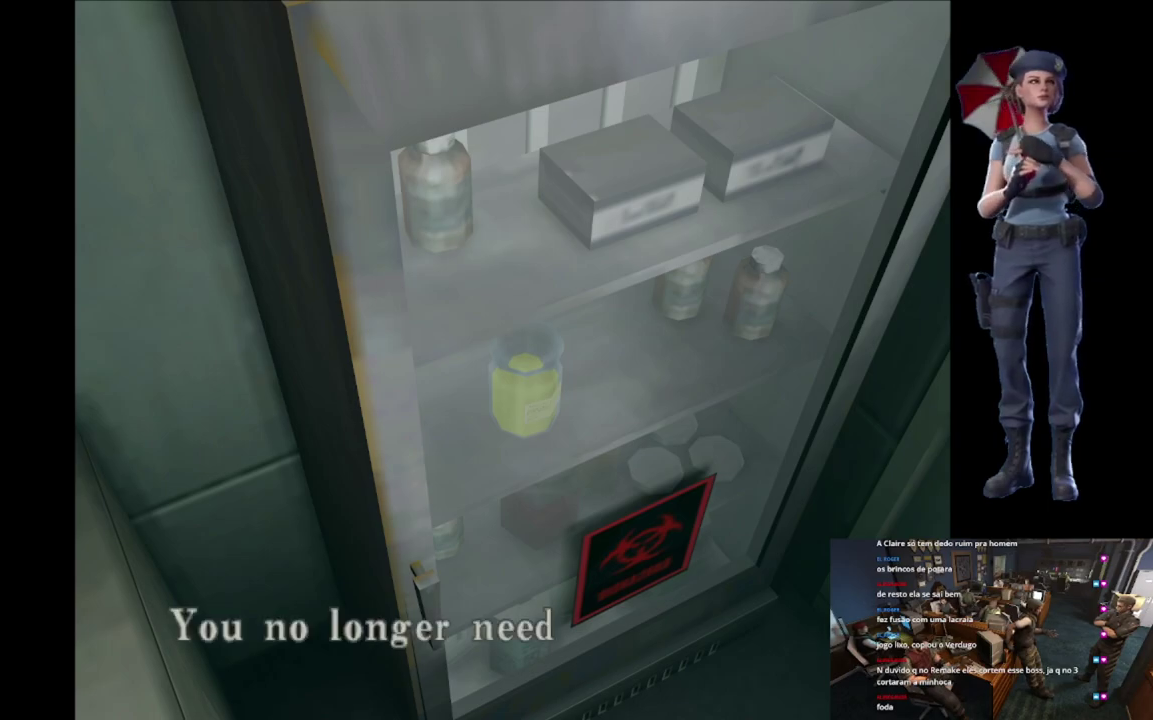
{"buttons": ["A"], "left_stick": "center", "right_stick": "center", "events": [[216, "A", "down"]]}
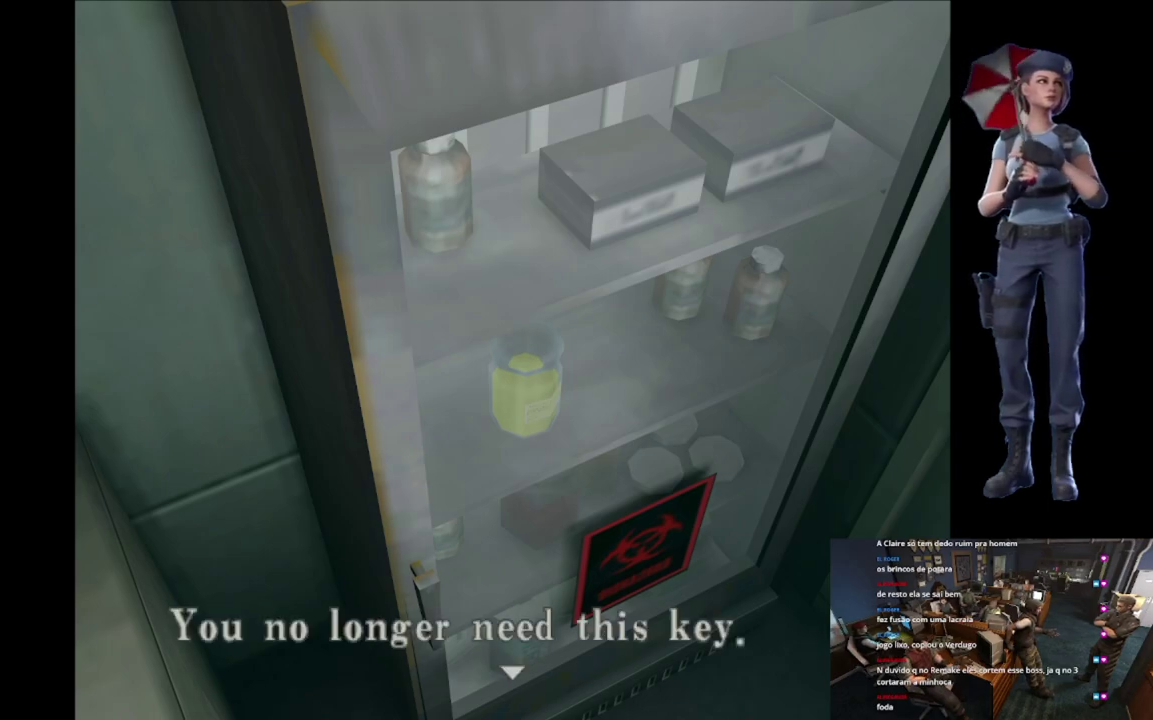
{"buttons": [], "left_stick": "center", "right_stick": "center", "events": [[434, "A", "up"]]}
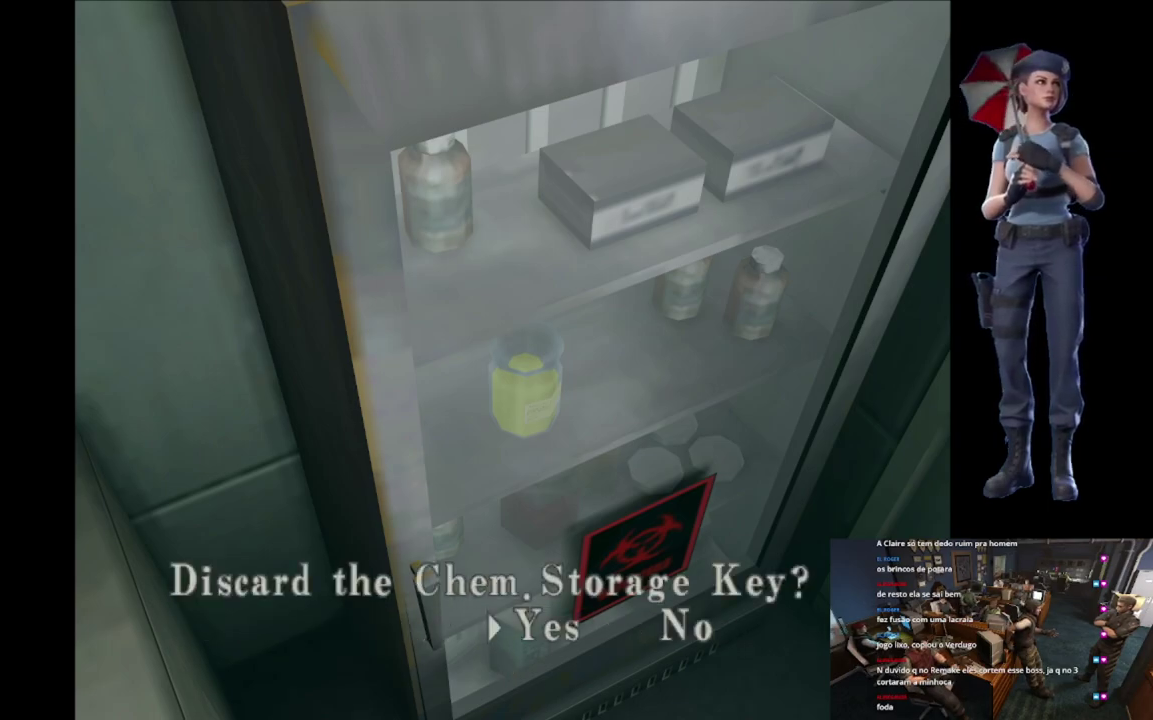
{"buttons": [], "left_stick": "center", "right_stick": "center", "events": [[33, "A", "down"], [300, "A", "up"]]}
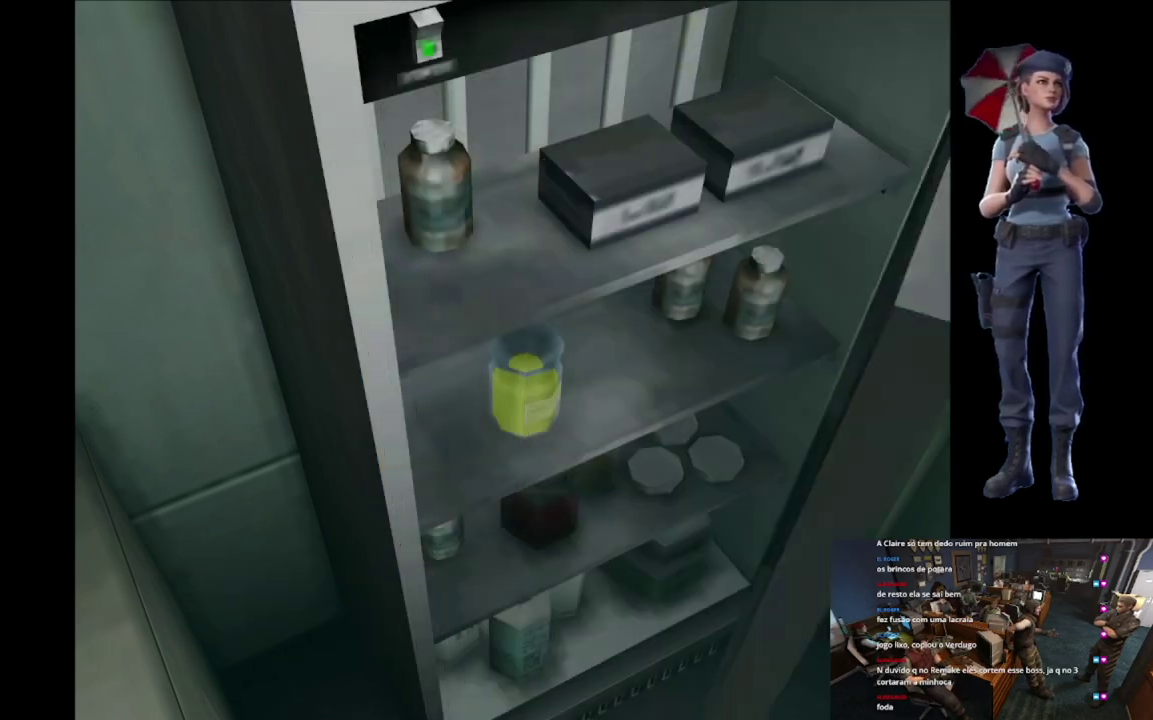
{"buttons": [], "left_stick": "center", "right_stick": "center", "events": []}
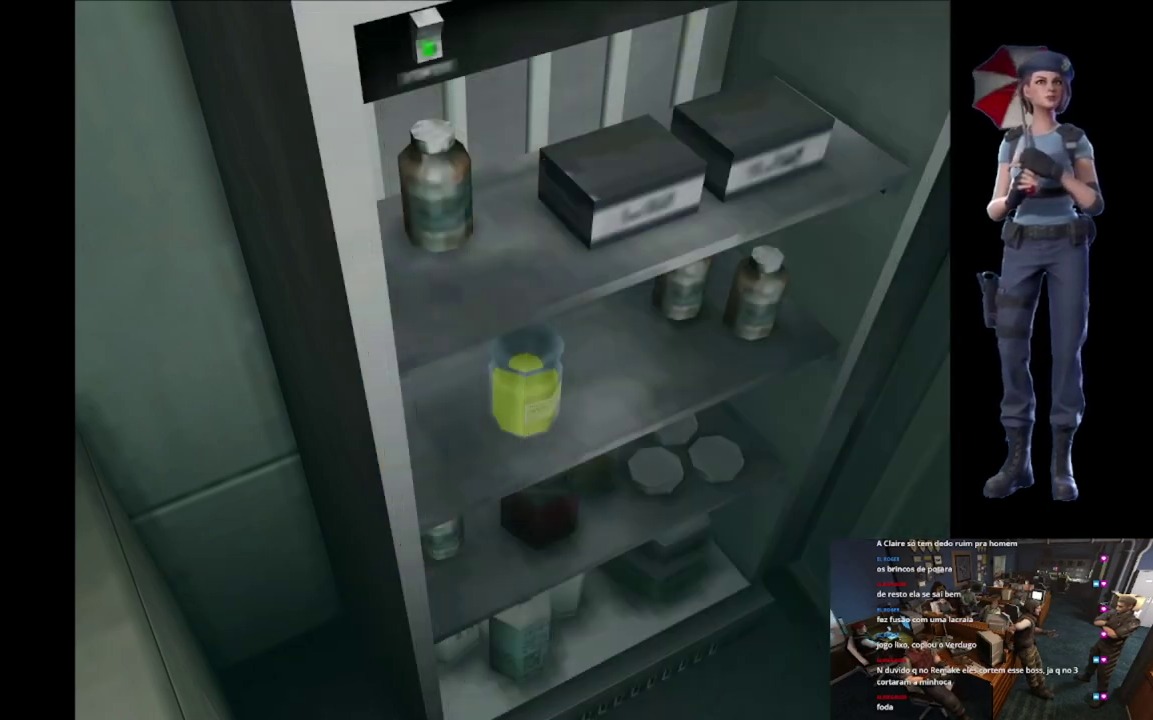
{"buttons": [], "left_stick": "center", "right_stick": "center", "events": []}
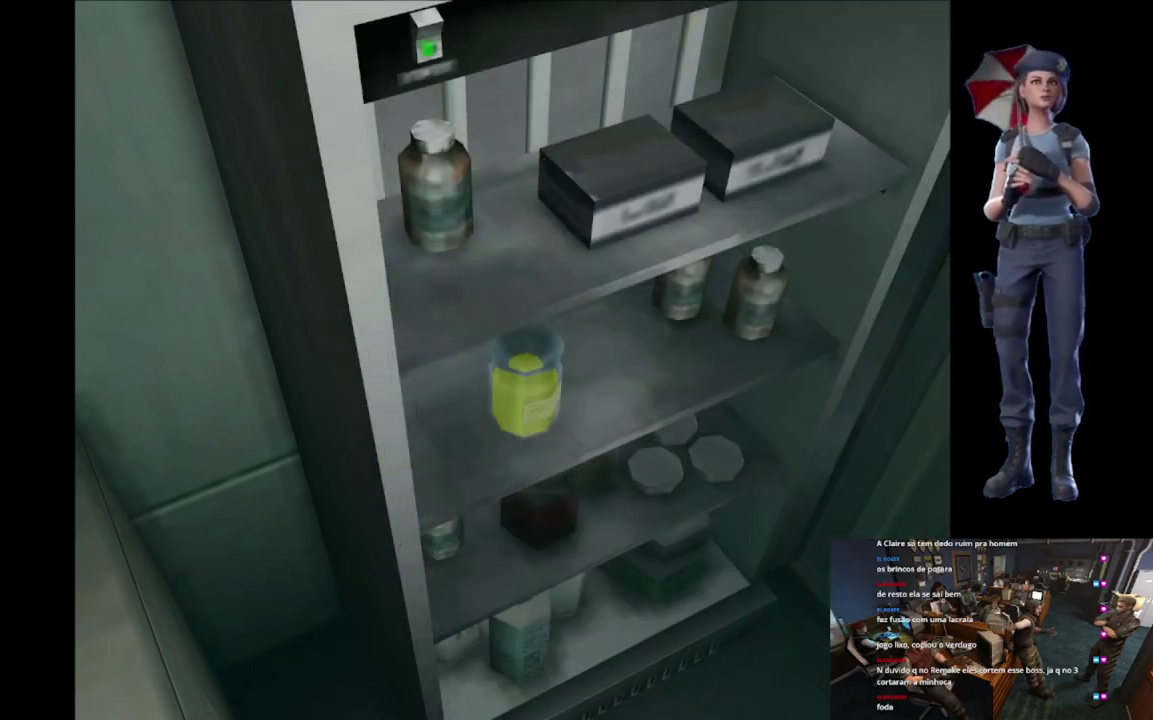
{"buttons": [], "left_stick": "center", "right_stick": "center", "events": []}
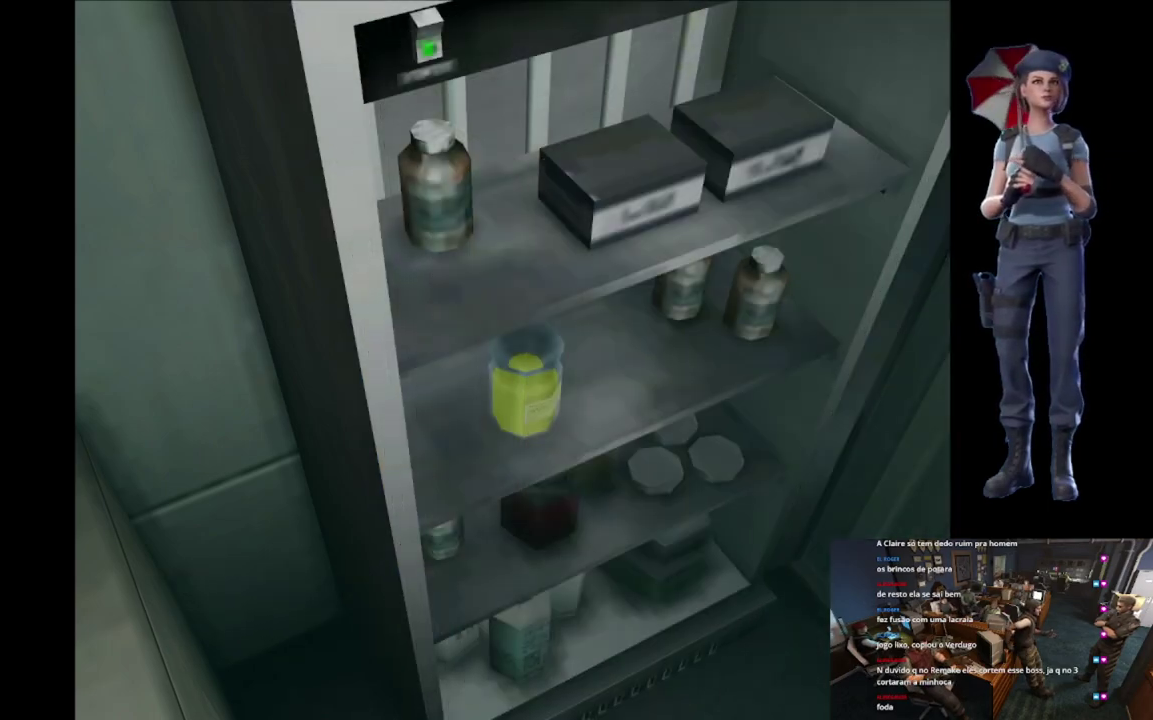
{"buttons": [], "left_stick": "center", "right_stick": "center", "events": [[133, "A", "down"], [300, "A", "up"]]}
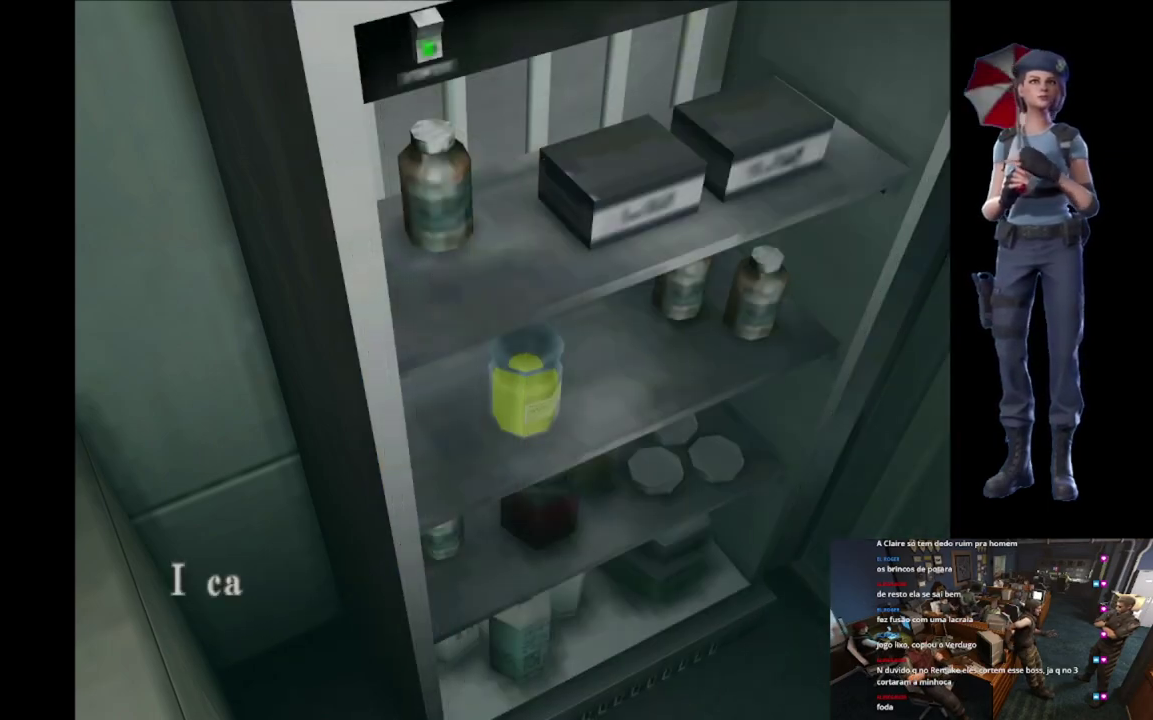
{"buttons": ["A"], "left_stick": "center", "right_stick": "center", "events": [[417, "A", "down"]]}
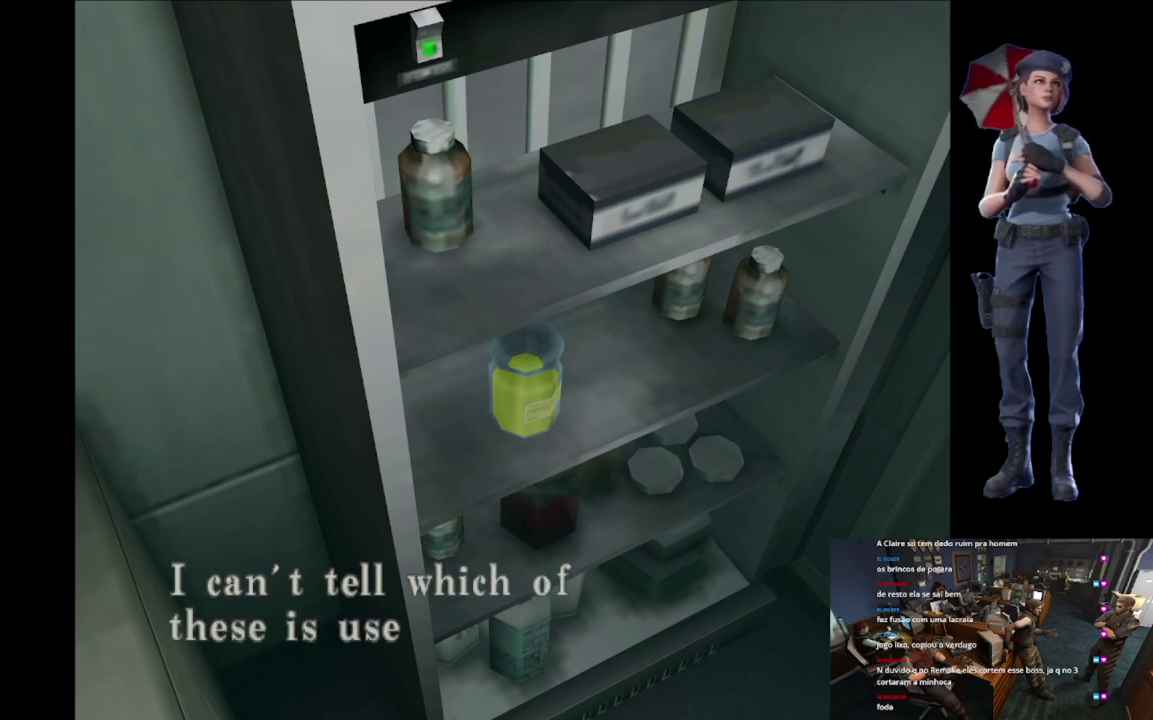
{"buttons": [], "left_stick": "center", "right_stick": "center", "events": [[183, "A", "up"], [300, "A", "down"], [500, "A", "up"]]}
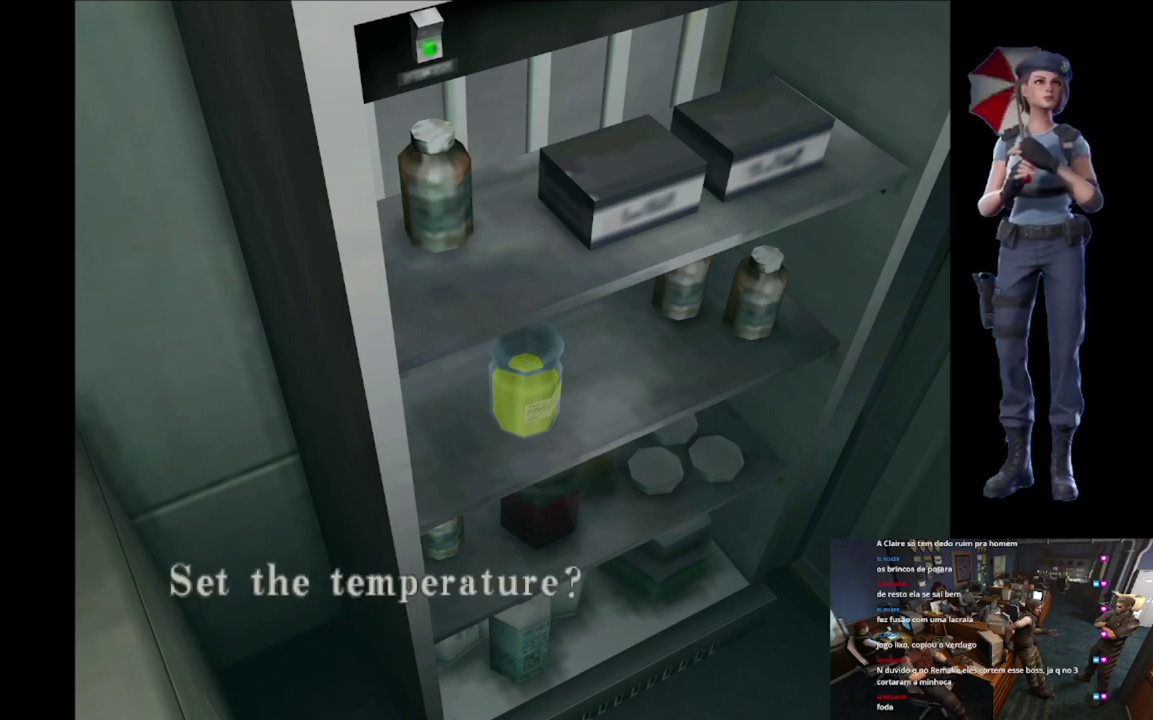
{"buttons": ["A"], "left_stick": "center", "right_stick": "center", "events": [[467, "A", "down"]]}
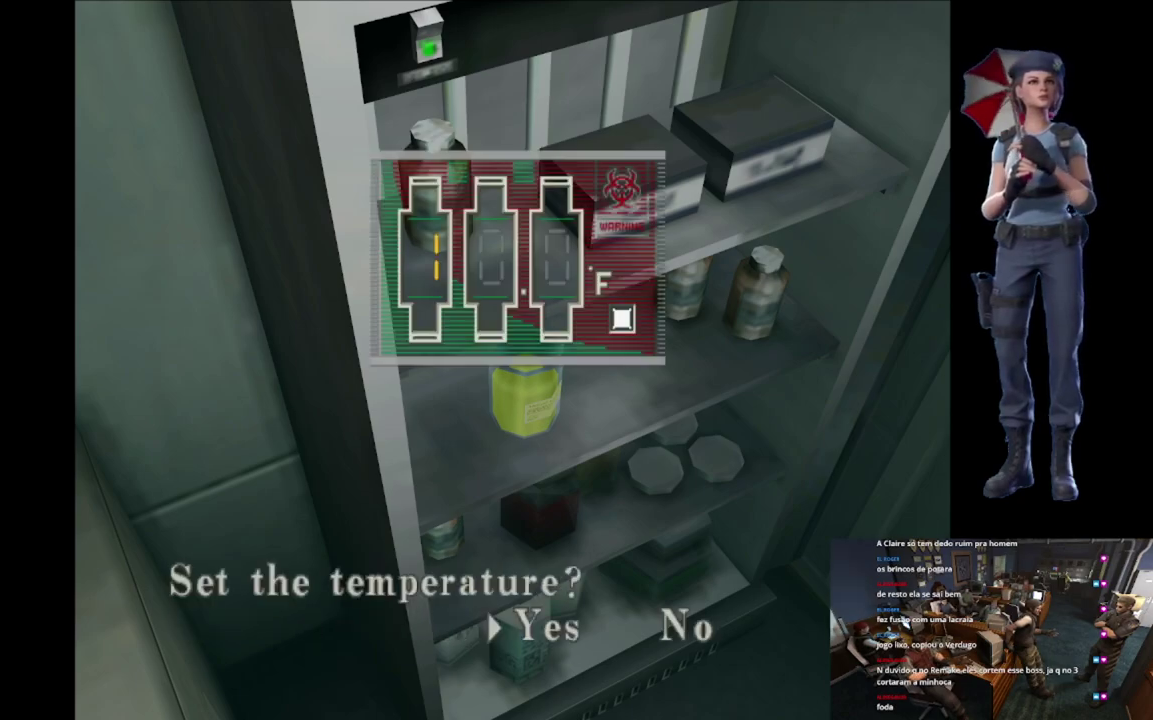
{"buttons": [], "left_stick": "center", "right_stick": "center", "events": [[267, "A", "up"]]}
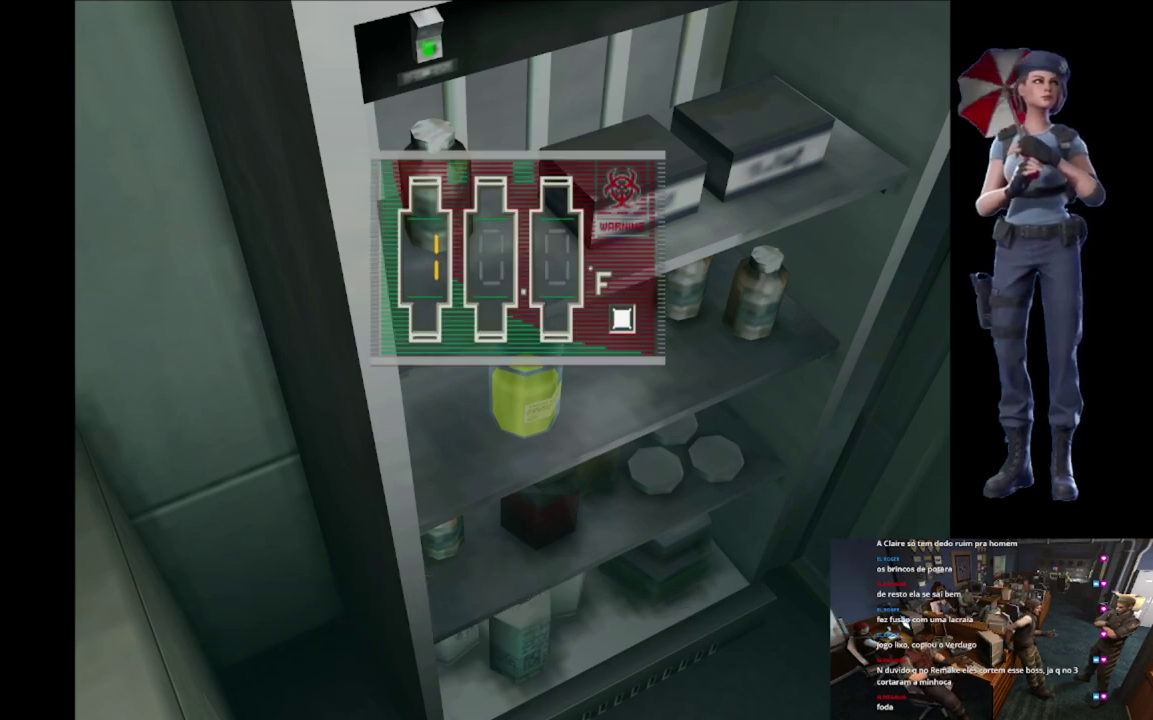
{"buttons": [], "left_stick": "center", "right_stick": "center", "events": []}
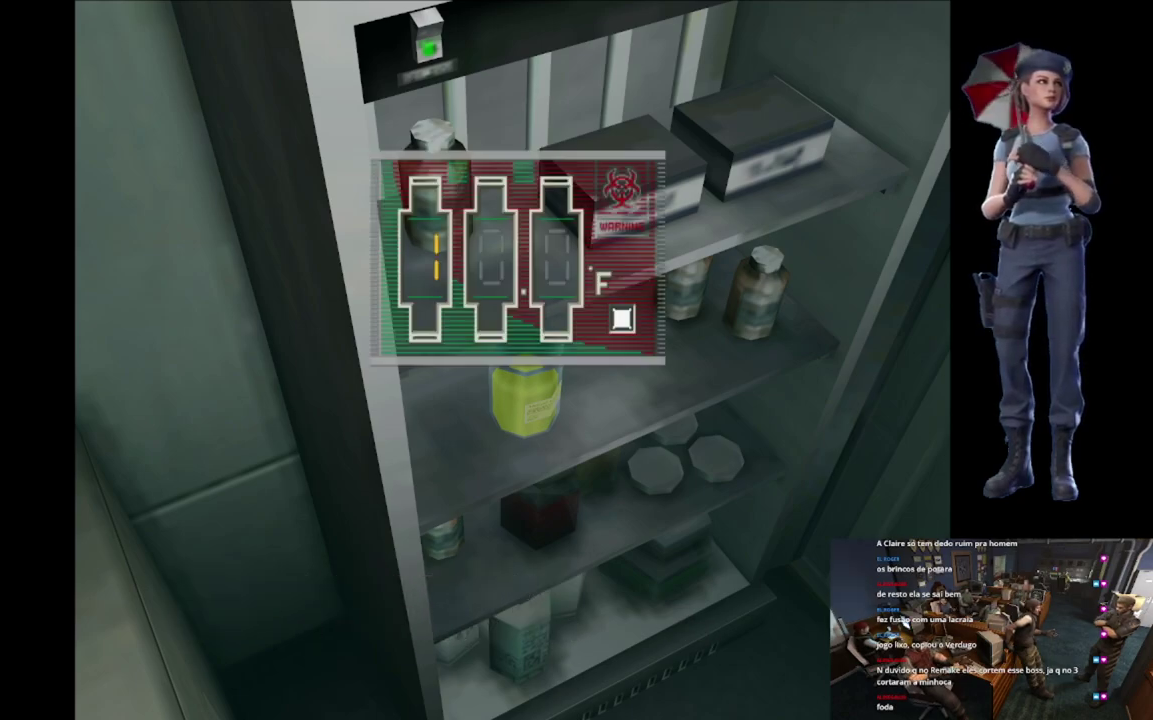
{"buttons": [], "left_stick": "center", "right_stick": "center", "events": [[233, "DPAD_RIGHT", "down"], [367, "DPAD_RIGHT", "up"]]}
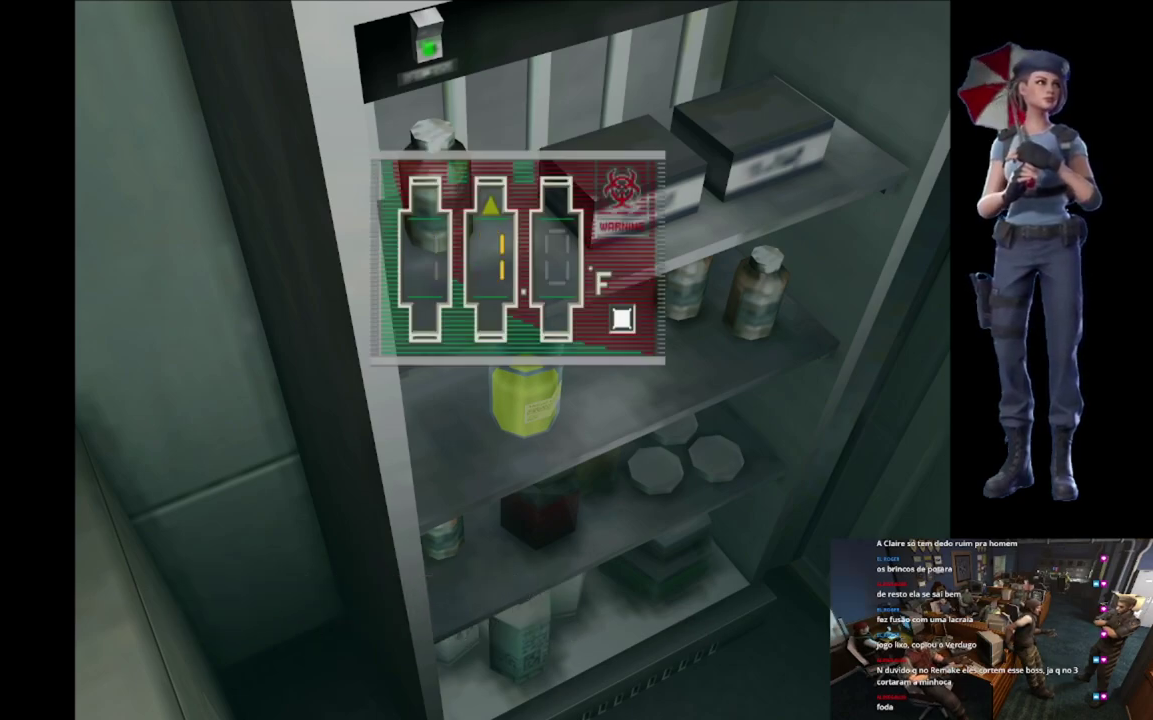
{"buttons": [], "left_stick": "center", "right_stick": "center", "events": [[17, "DPAD_UP", "down"], [100, "DPAD_UP", "up"], [234, "DPAD_UP", "down"], [317, "DPAD_UP", "up"]]}
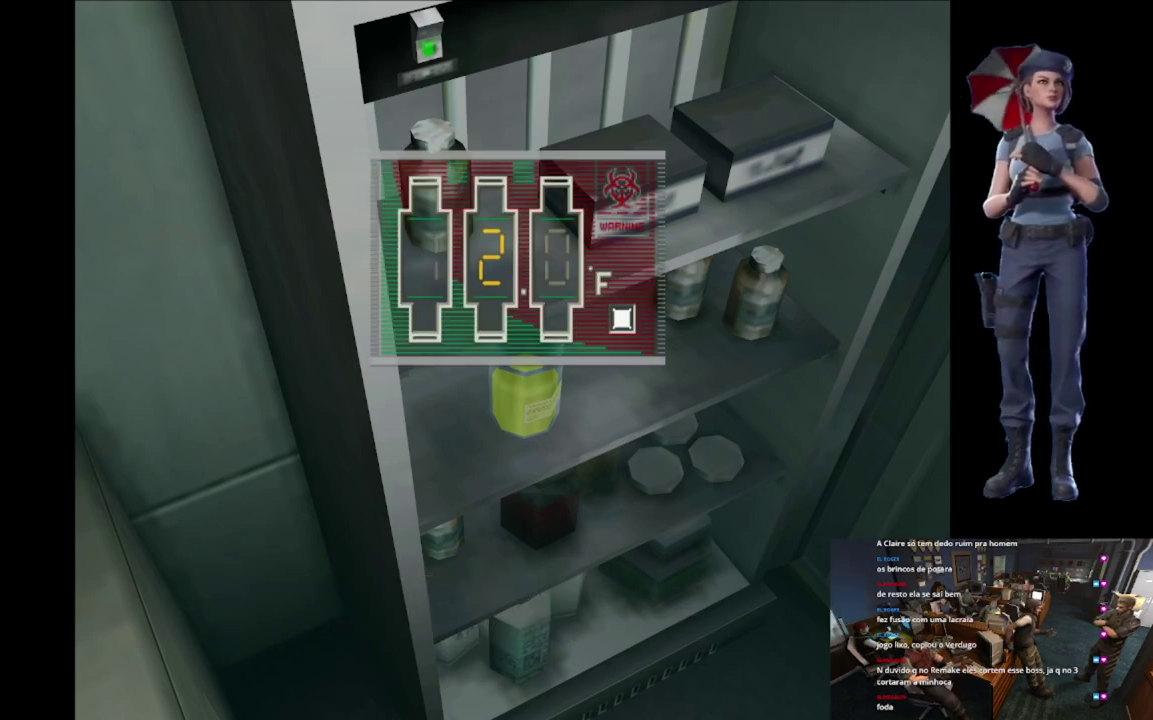
{"buttons": ["DPAD_UP"], "left_stick": "center", "right_stick": "center", "events": [[33, "DPAD_RIGHT", "down"], [150, "DPAD_RIGHT", "up"], [317, "DPAD_UP", "down"], [417, "DPAD_UP", "up"], [500, "DPAD_UP", "down"]]}
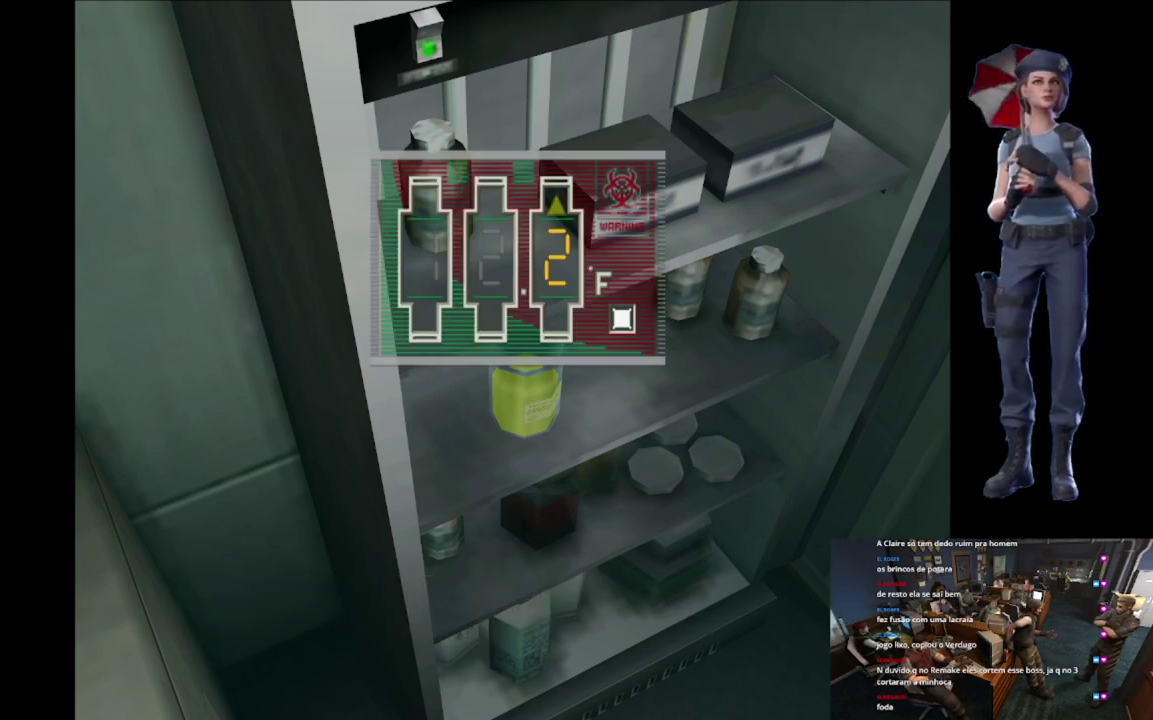
{"buttons": [], "left_stick": "center", "right_stick": "center", "events": [[100, "DPAD_UP", "up"], [184, "DPAD_UP", "down"], [284, "DPAD_UP", "up"], [367, "DPAD_UP", "down"], [467, "DPAD_UP", "up"]]}
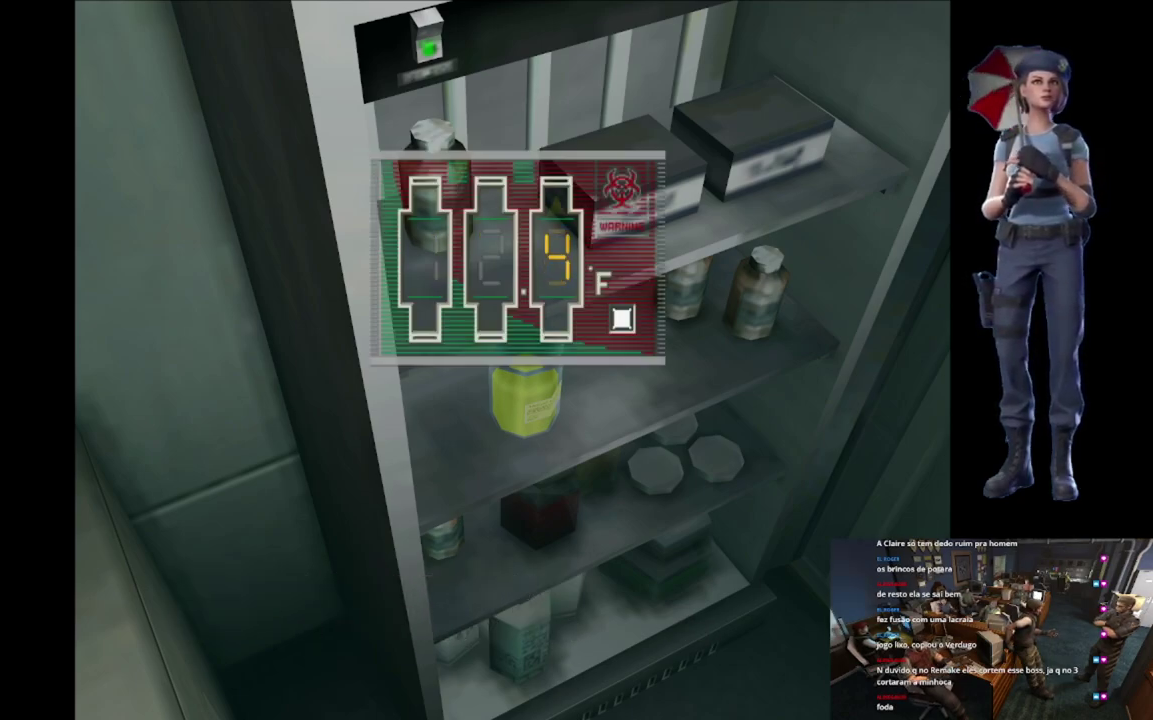
{"buttons": ["DPAD_UP"], "left_stick": "center", "right_stick": "center", "events": [[33, "DPAD_UP", "down"], [150, "DPAD_UP", "up"], [200, "DPAD_UP", "down"], [317, "DPAD_UP", "up"], [450, "DPAD_UP", "down"]]}
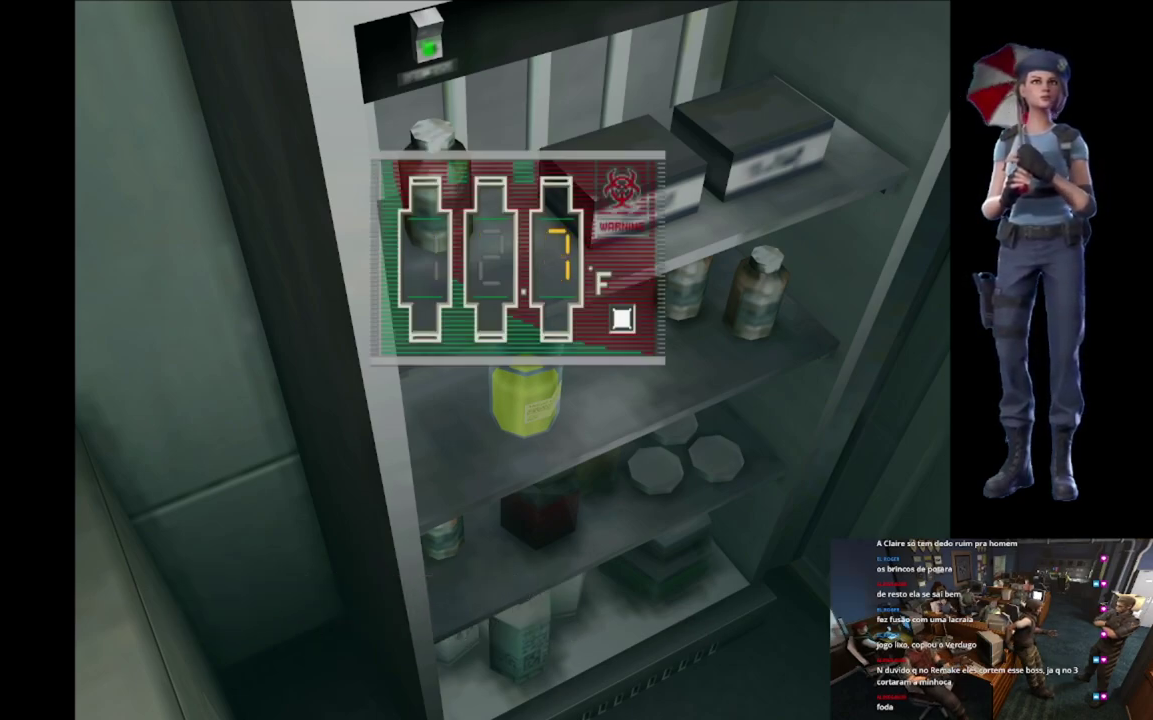
{"buttons": [], "left_stick": "center", "right_stick": "center", "events": [[67, "DPAD_UP", "up"], [250, "DPAD_UP", "down"], [300, "DPAD_UP", "up"]]}
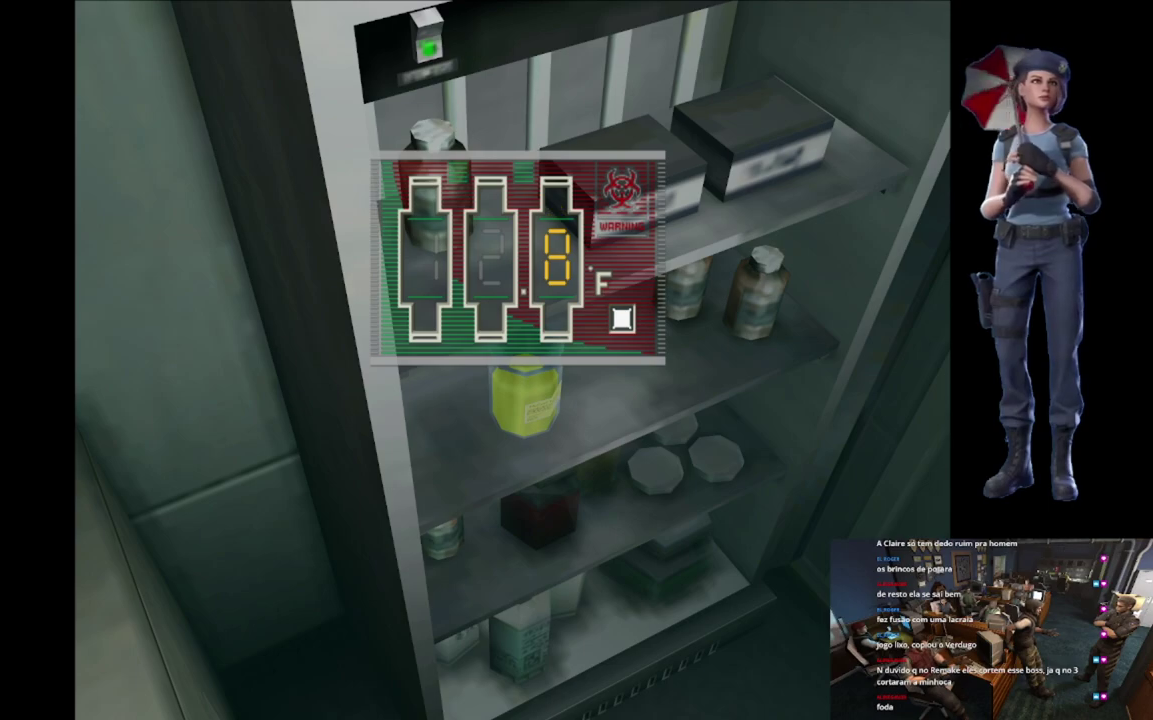
{"buttons": [], "left_stick": "center", "right_stick": "center", "events": [[133, "DPAD_RIGHT", "down"], [183, "DPAD_RIGHT", "up"]]}
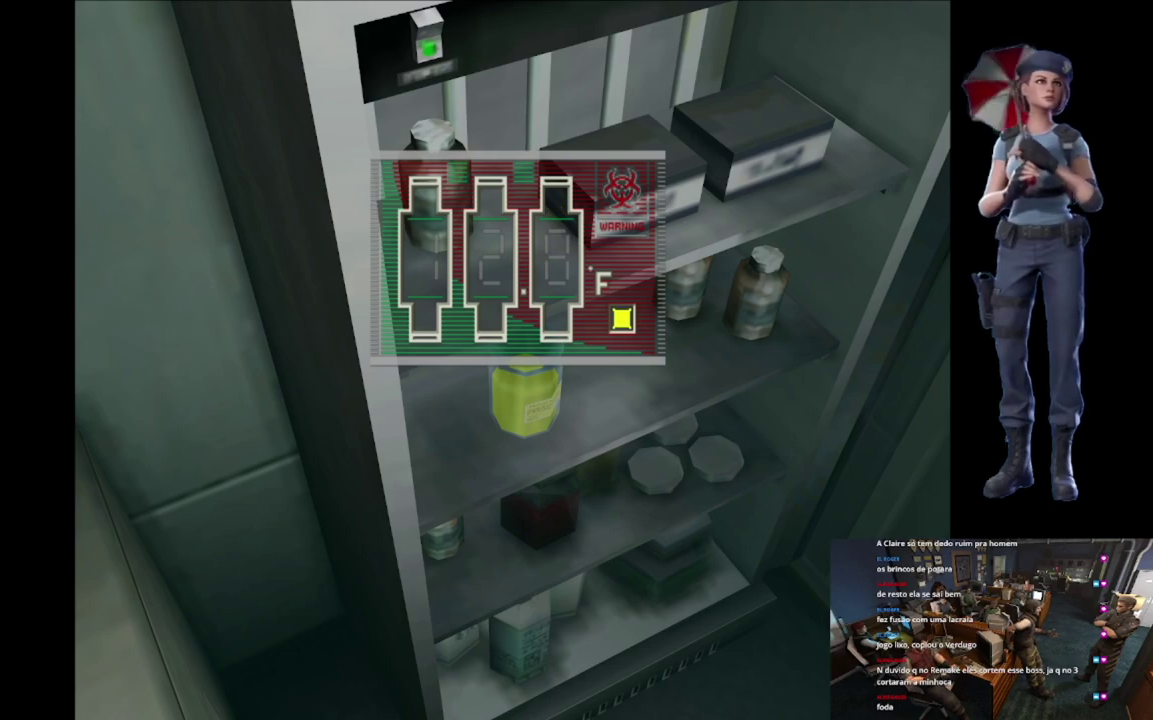
{"buttons": ["A"], "left_stick": "center", "right_stick": "center", "events": [[200, "A", "down"]]}
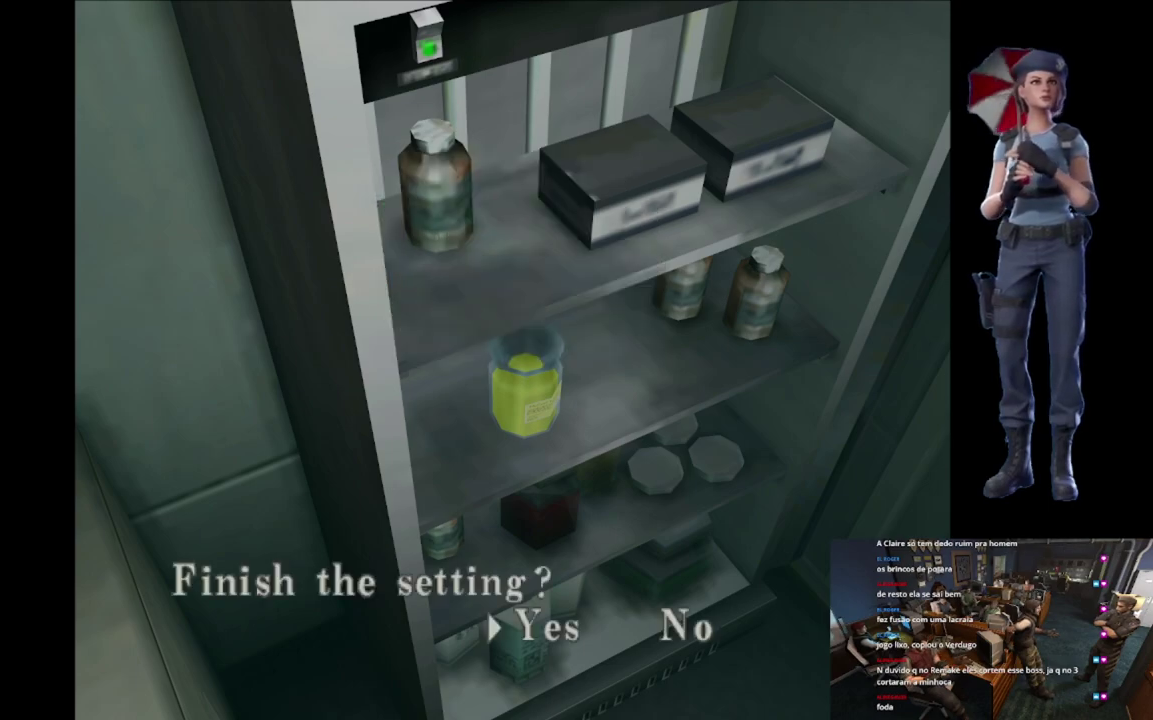
{"buttons": ["A"], "left_stick": "center", "right_stick": "center", "events": [[150, "A", "up"], [417, "A", "down"]]}
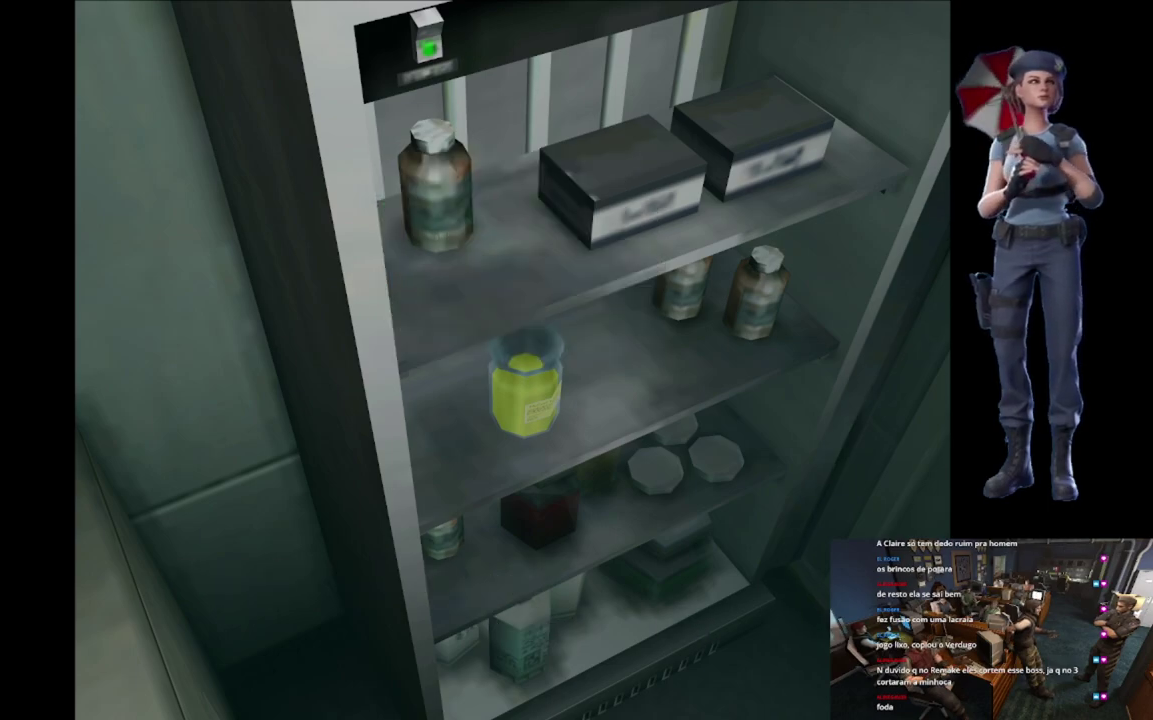
{"buttons": [], "left_stick": "center", "right_stick": "center", "events": [[401, "A", "up"]]}